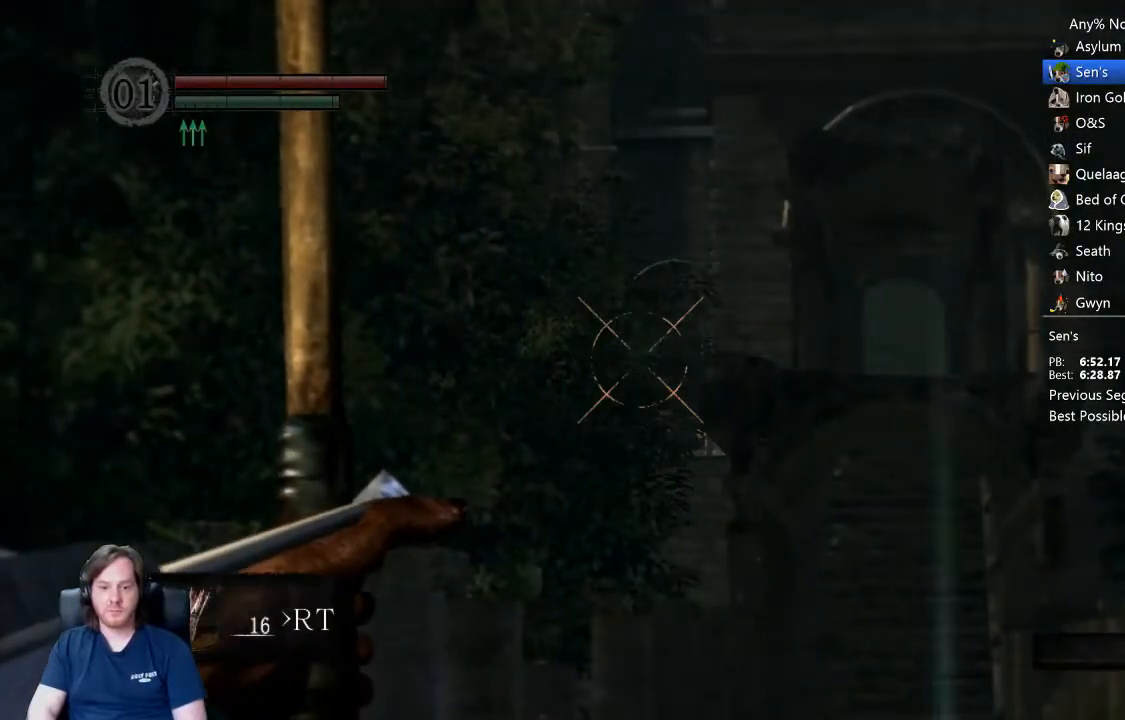
Gameplay with a controller (Xbox layout); each line is a JSON object with the inputs held at the frame after it. "button_events" lists button changes between this image and that frame as [ms after this image, input, new state], when the widget could be followed in between (sticks are given only as held states). Not read: R1 left_stick.
{"buttons": [], "right_stick": "down", "button_events": []}
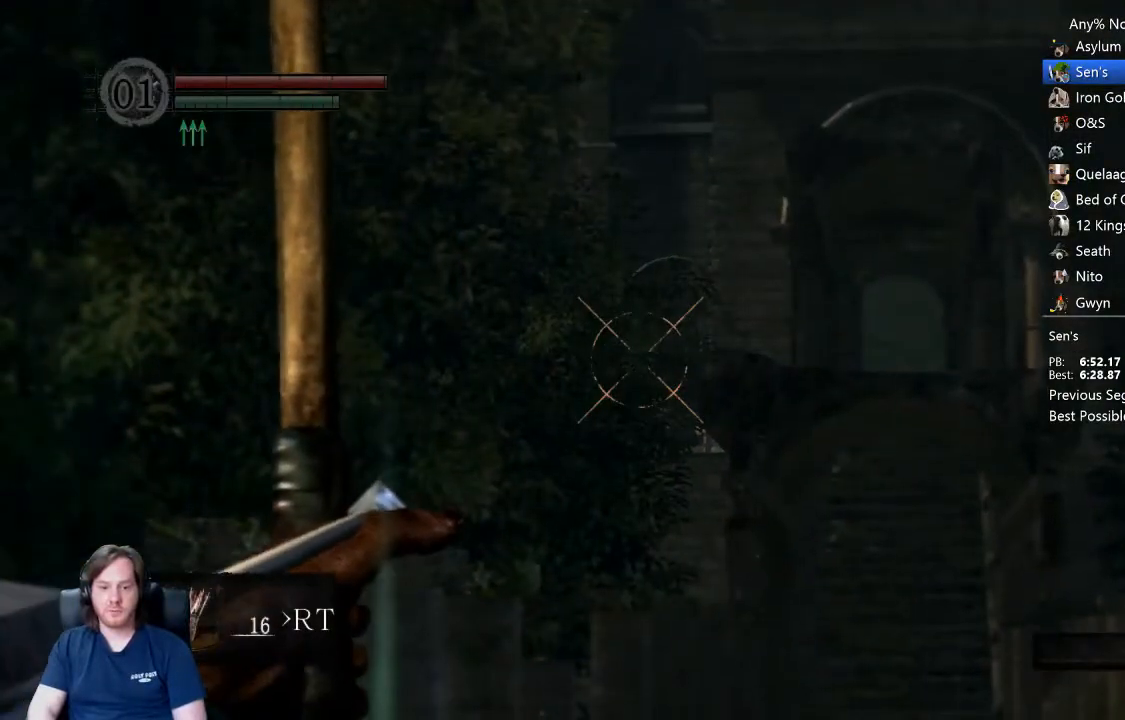
{"buttons": [], "right_stick": "center", "button_events": []}
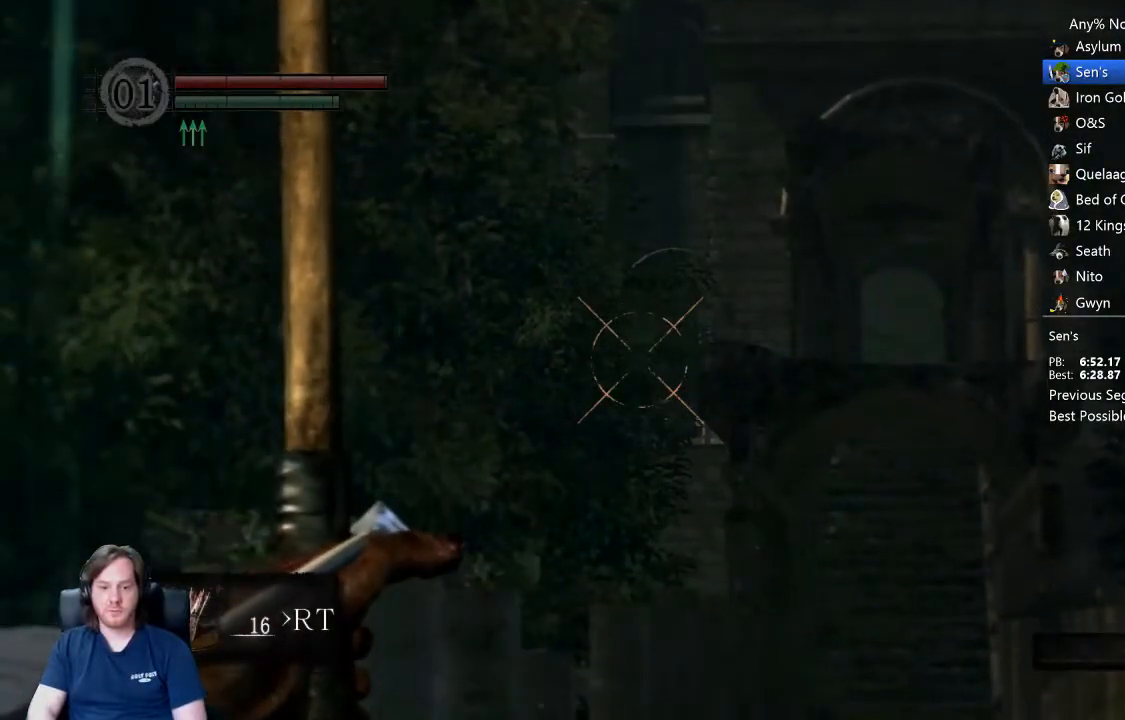
{"buttons": ["B"], "right_stick": "center", "button_events": [[333, "B", "down"]]}
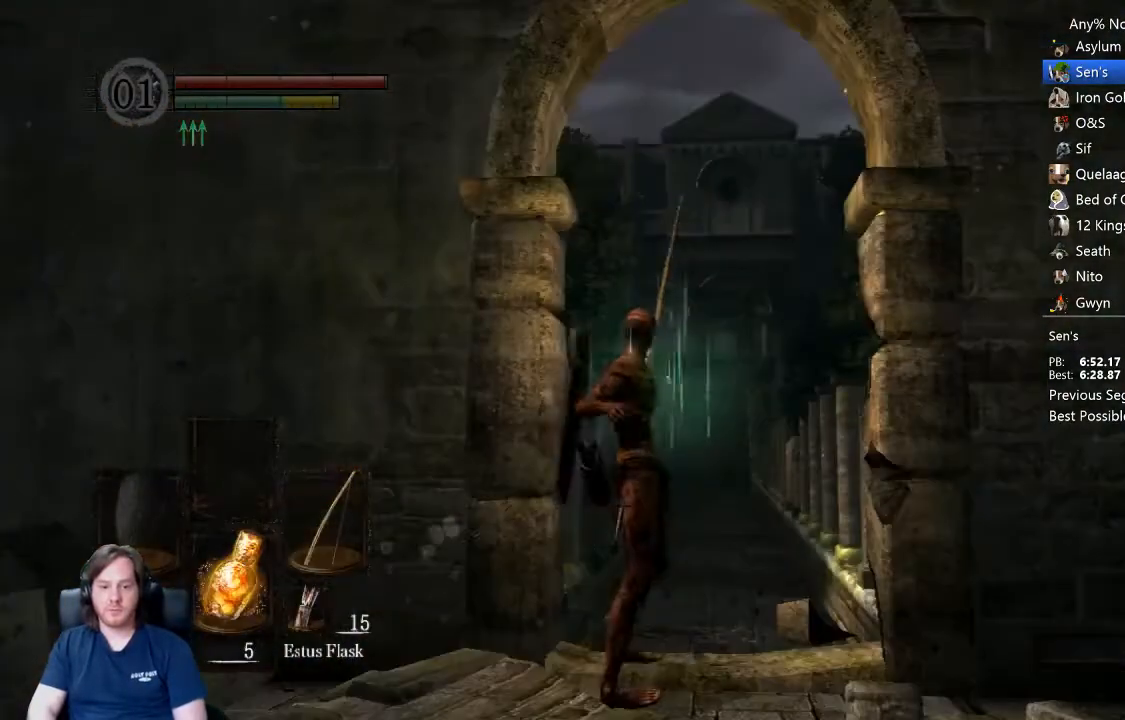
{"buttons": ["B"], "right_stick": "center", "button_events": [[200, "DPAD_RIGHT", "down"], [267, "DPAD_RIGHT", "up"]]}
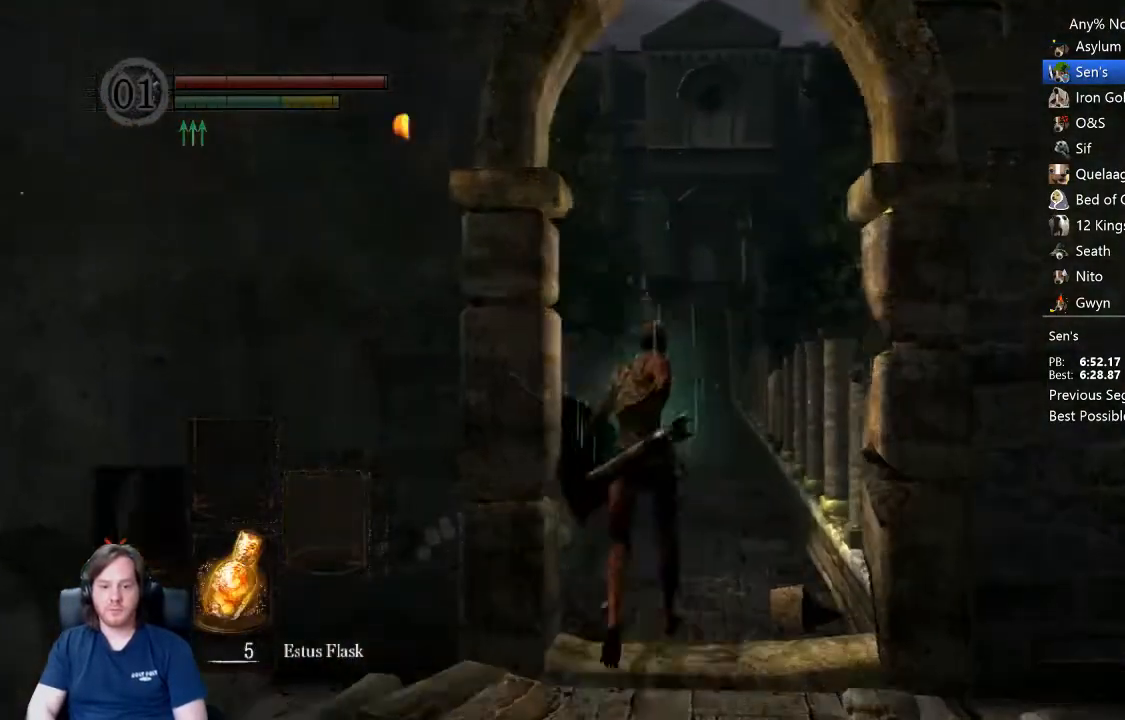
{"buttons": ["B"], "right_stick": "center", "button_events": []}
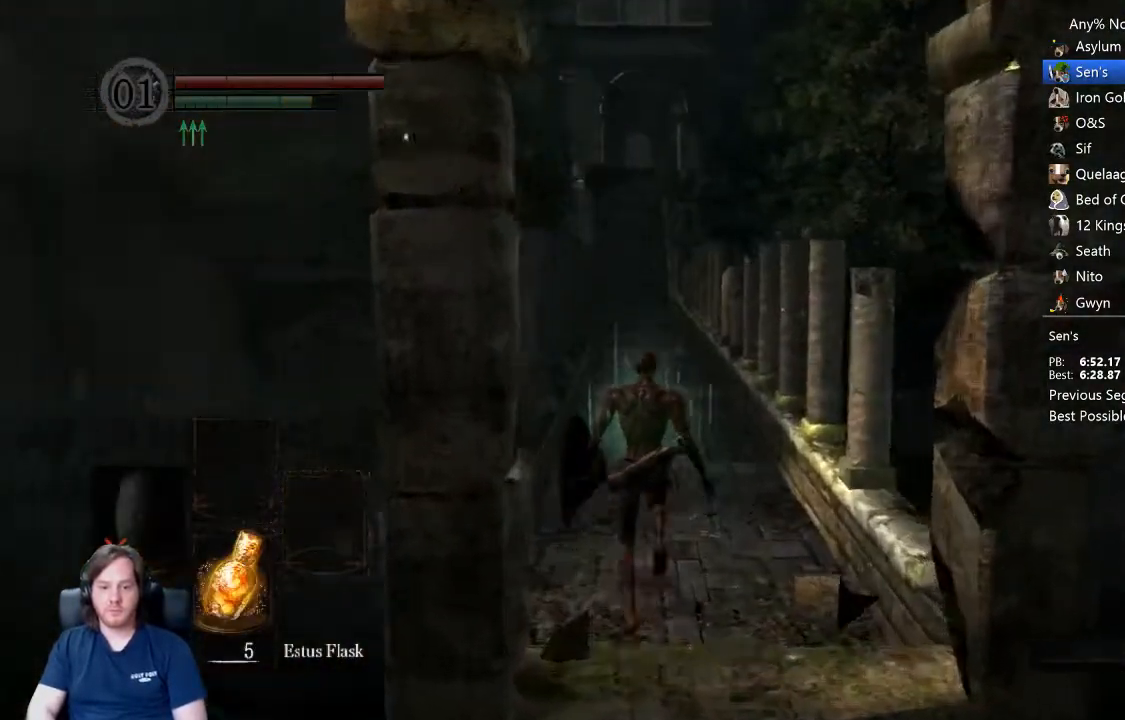
{"buttons": ["B"], "right_stick": "center", "button_events": []}
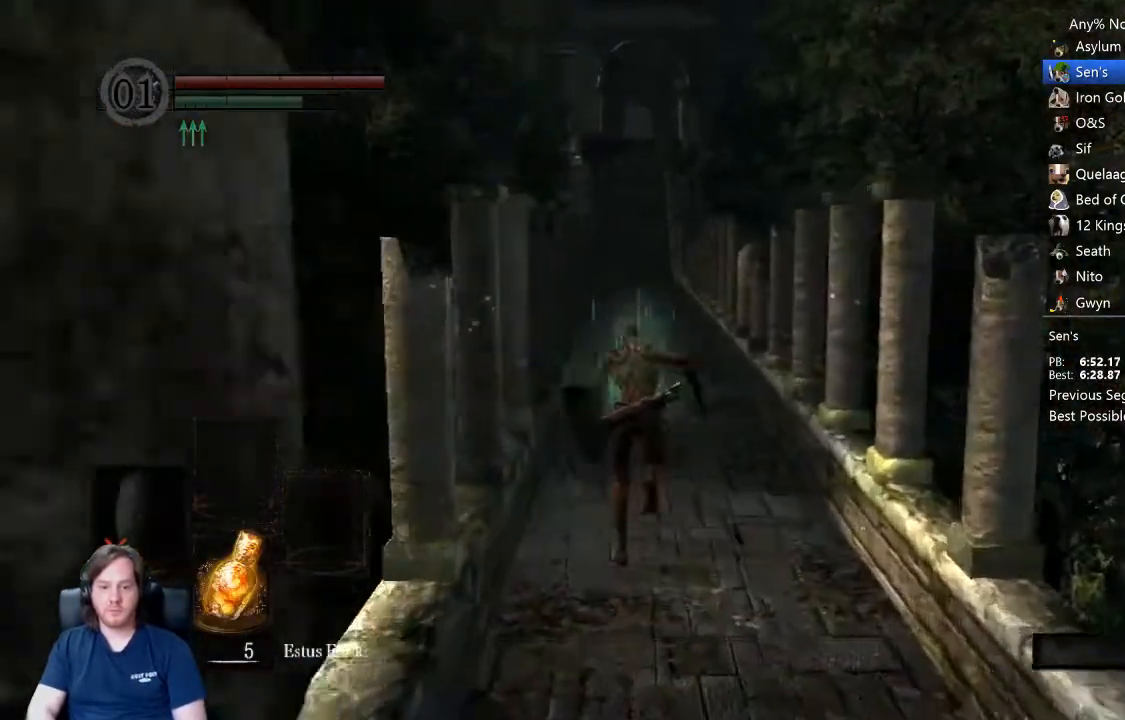
{"buttons": ["B"], "right_stick": "center", "button_events": [[267, "L1", "down"], [300, "R2", "down"], [333, "L1", "up"], [367, "R2", "up"]]}
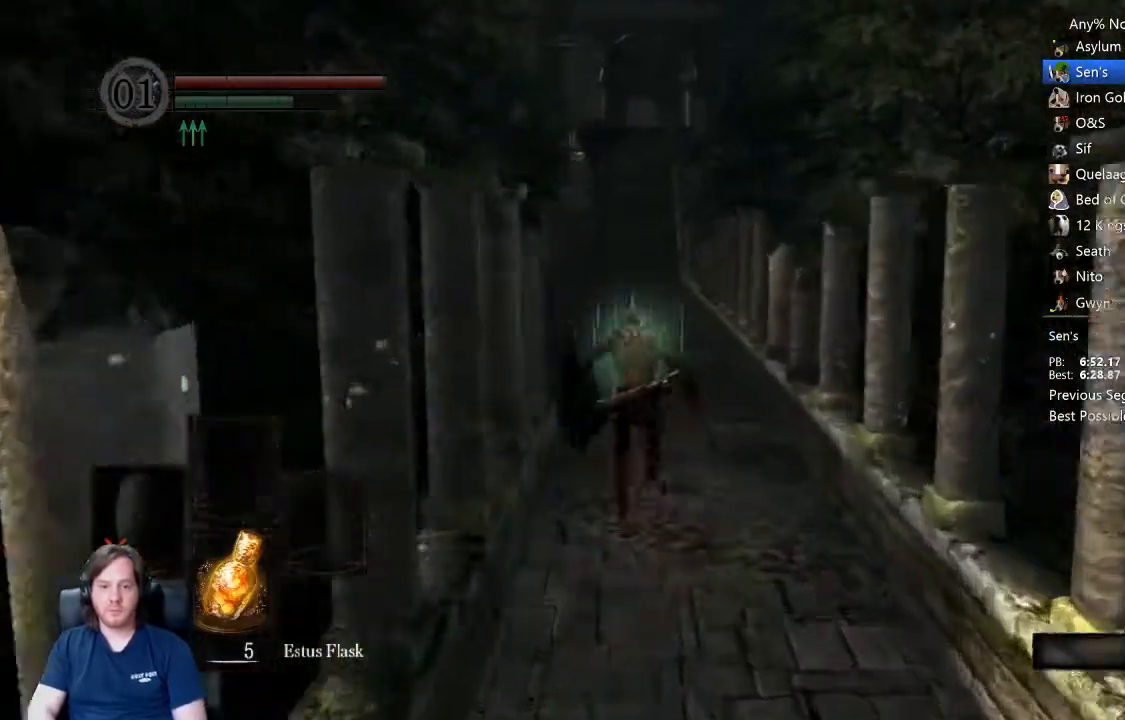
{"buttons": ["B"], "right_stick": "center", "button_events": [[67, "L1", "down"], [100, "R2", "down"], [133, "L1", "up"], [167, "R2", "up"], [367, "L1", "down"], [433, "L1", "up"]]}
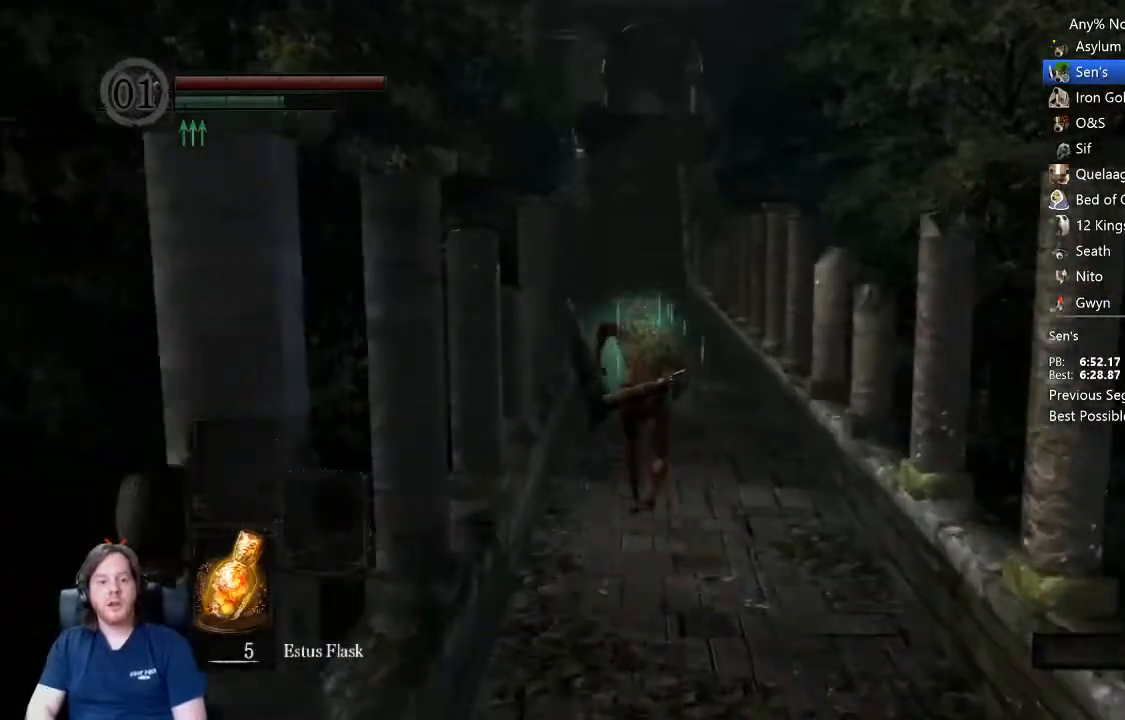
{"buttons": ["B"], "right_stick": "center", "button_events": []}